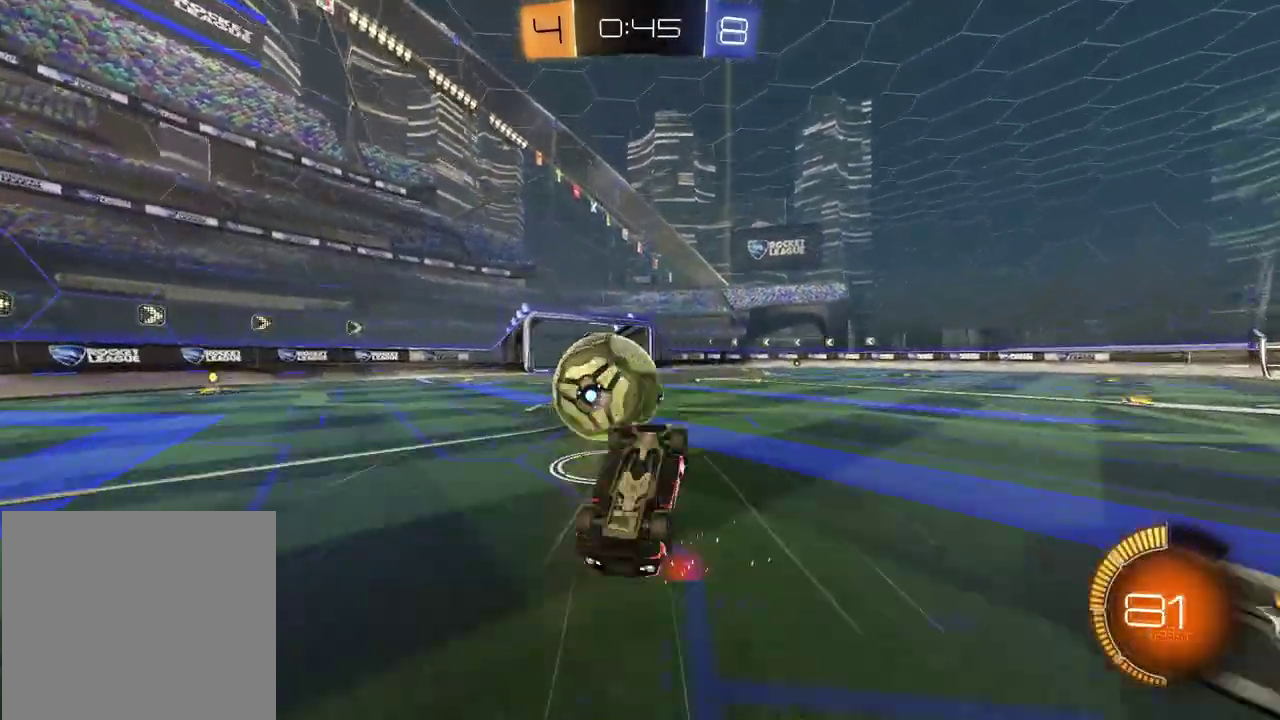
Gameplay with a controller (PlayStation layout); each line is a JSON object with the inputs held at the frame after it. "events" lists button and stick changes between this image and that frame as [ms after this image, input, new state], when the widget could be followed in between. Not read: L1 R1.
{"buttons": [], "left_stick": "up-right", "right_stick": "center"}
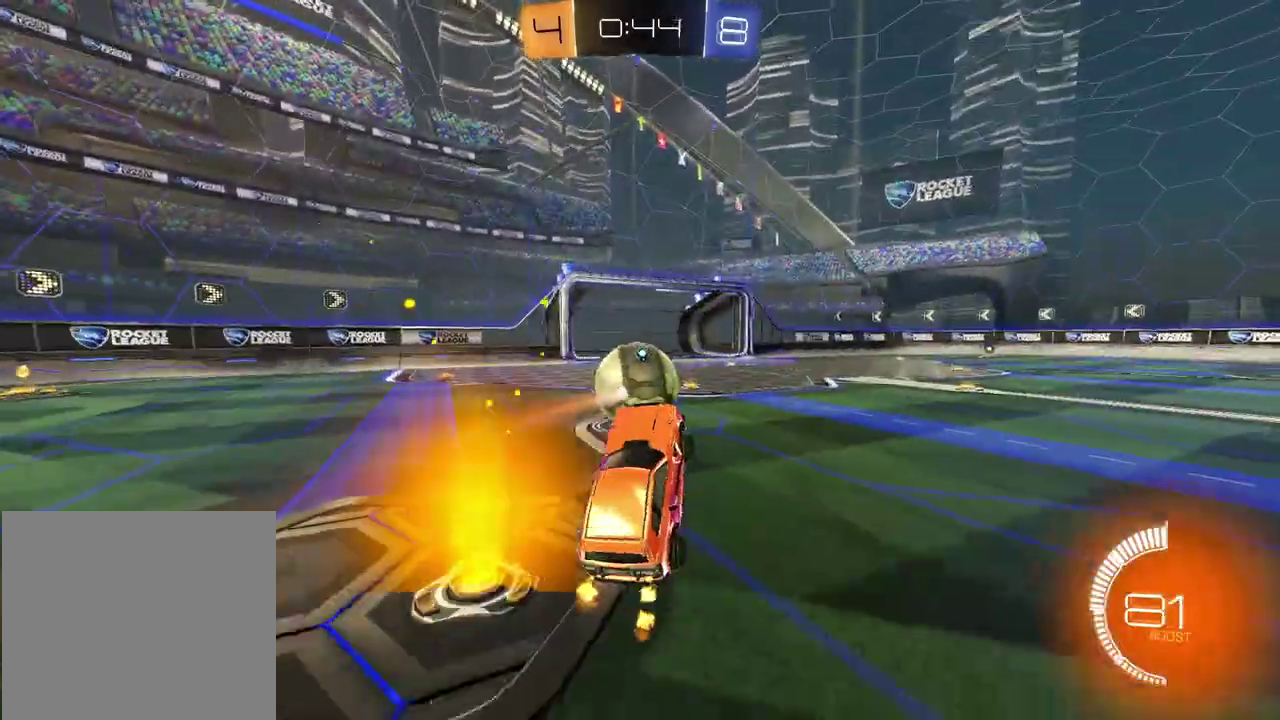
{"buttons": ["R2"], "left_stick": "up-right", "right_stick": "center"}
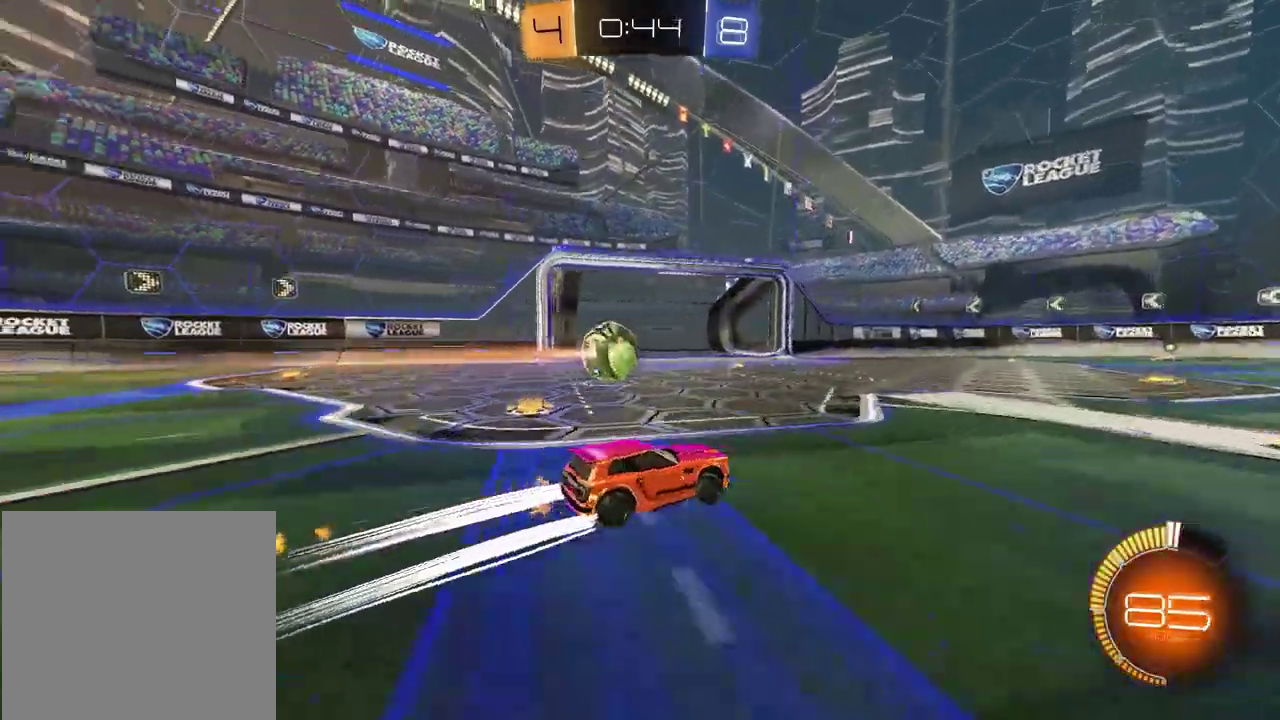
{"buttons": ["SQUARE"], "left_stick": "down-left", "right_stick": "center", "events": [[50, "CROSS", "down"], [100, "left_stick", "down-left"], [117, "CROSS", "up"], [183, "CROSS", "down"], [183, "left_stick", "right"], [233, "left_stick", "up-left"], [283, "left_stick", "down-right"], [300, "CROSS", "up"], [333, "SQUARE", "down"], [333, "left_stick", "down"], [417, "R2", "up"], [417, "left_stick", "down-left"]]}
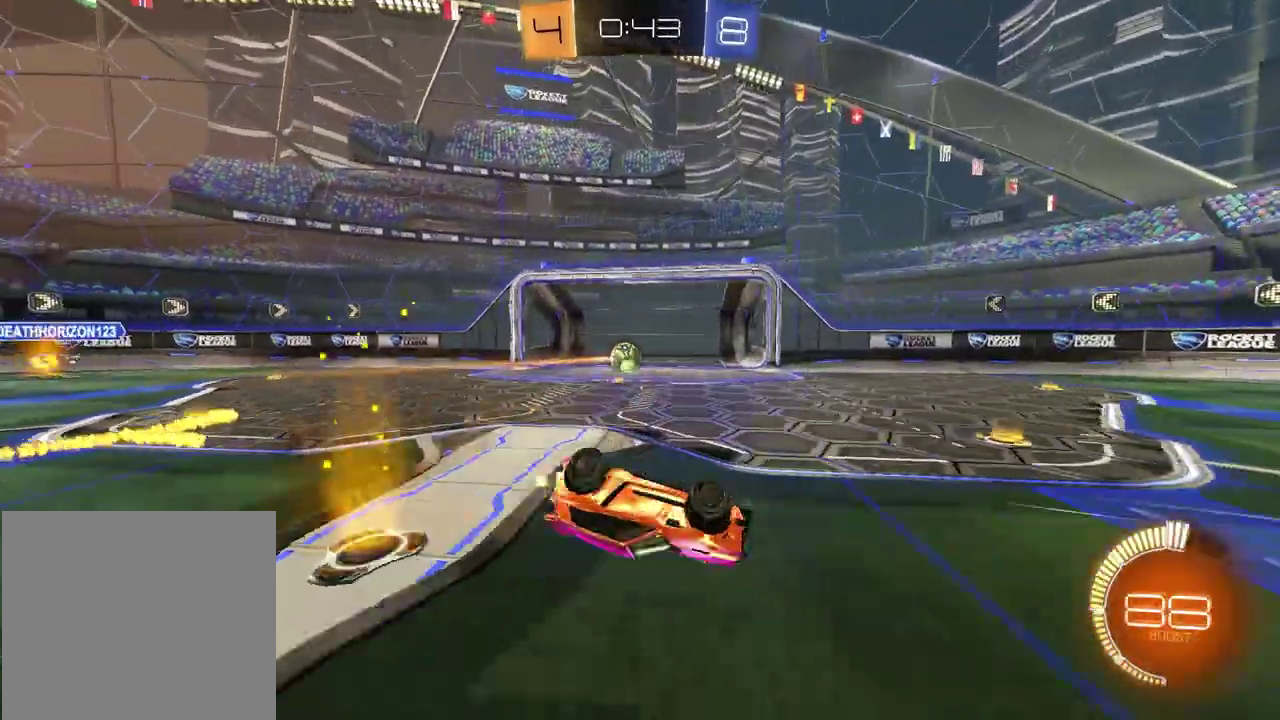
{"buttons": ["SQUARE"], "left_stick": "down-right", "right_stick": "center"}
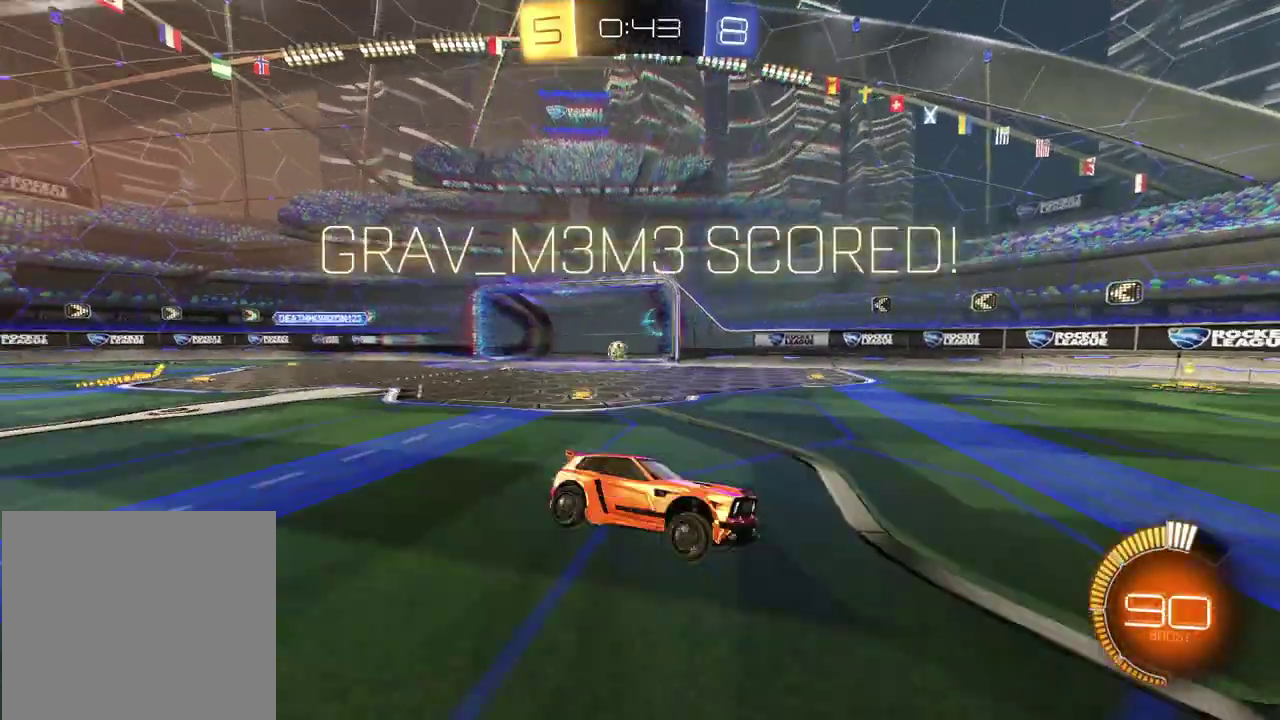
{"buttons": [], "left_stick": "up-right", "right_stick": "center", "events": [[17, "SQUARE", "up"], [133, "left_stick", "up-right"], [217, "left_stick", "center"], [417, "left_stick", "up-right"]]}
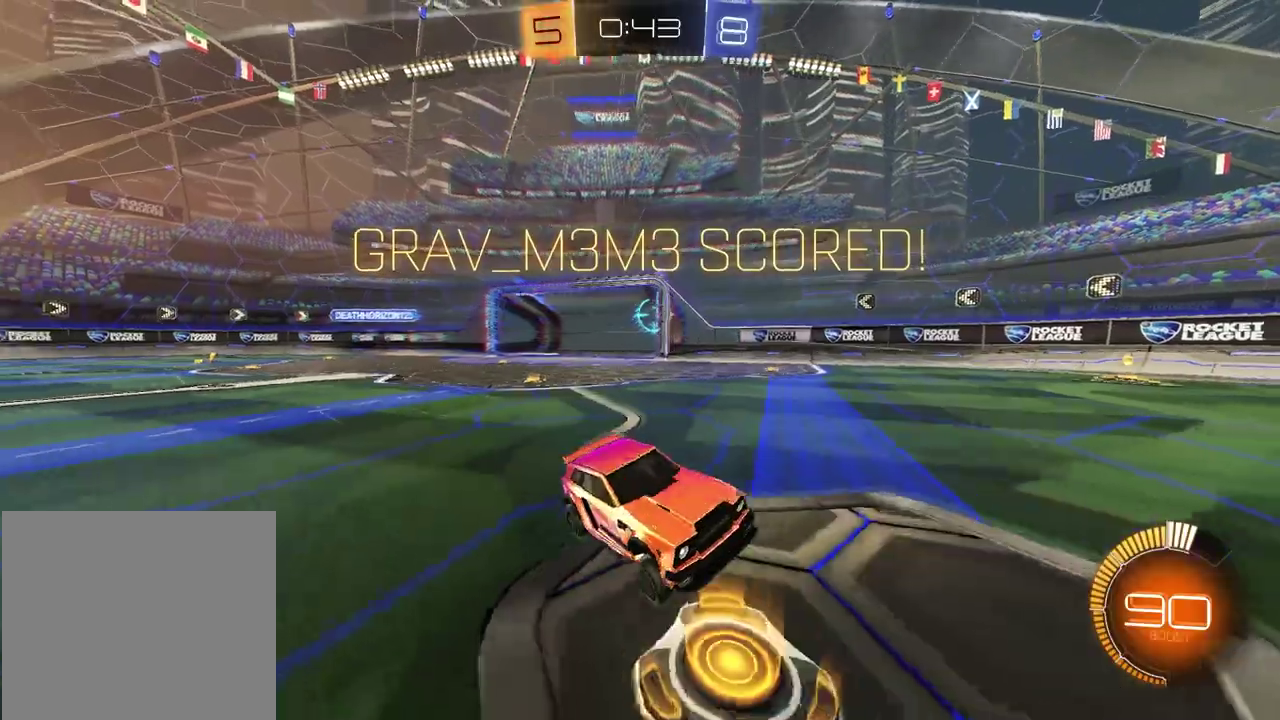
{"buttons": [], "left_stick": "left", "right_stick": "center", "events": [[33, "R2", "down"], [83, "TRIANGLE", "down"], [217, "TRIANGLE", "up"], [367, "left_stick", "center"], [433, "R2", "up"], [467, "left_stick", "left"]]}
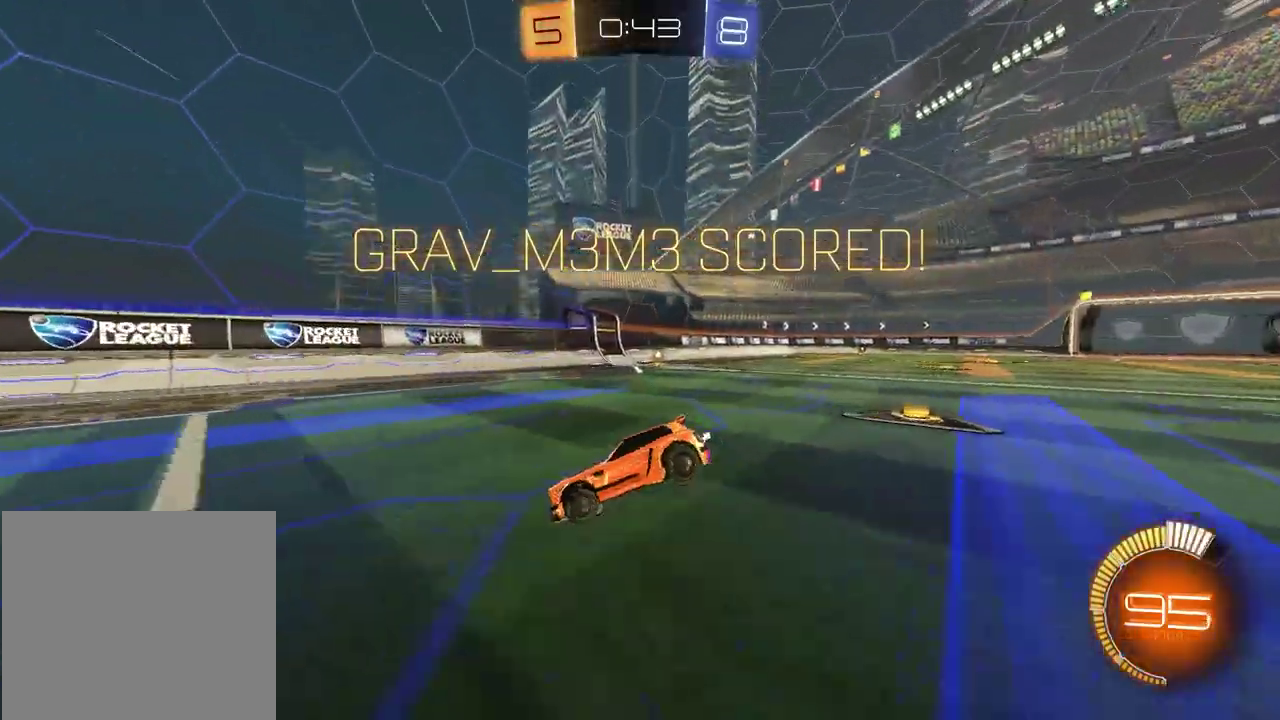
{"buttons": ["CROSS"], "left_stick": "down-left", "right_stick": "center", "events": [[67, "left_stick", "up-left"], [133, "left_stick", "down-right"], [217, "left_stick", "center"], [267, "left_stick", "down"], [283, "CROSS", "down"], [367, "CROSS", "up"], [383, "left_stick", "down-left"], [433, "CROSS", "down"]]}
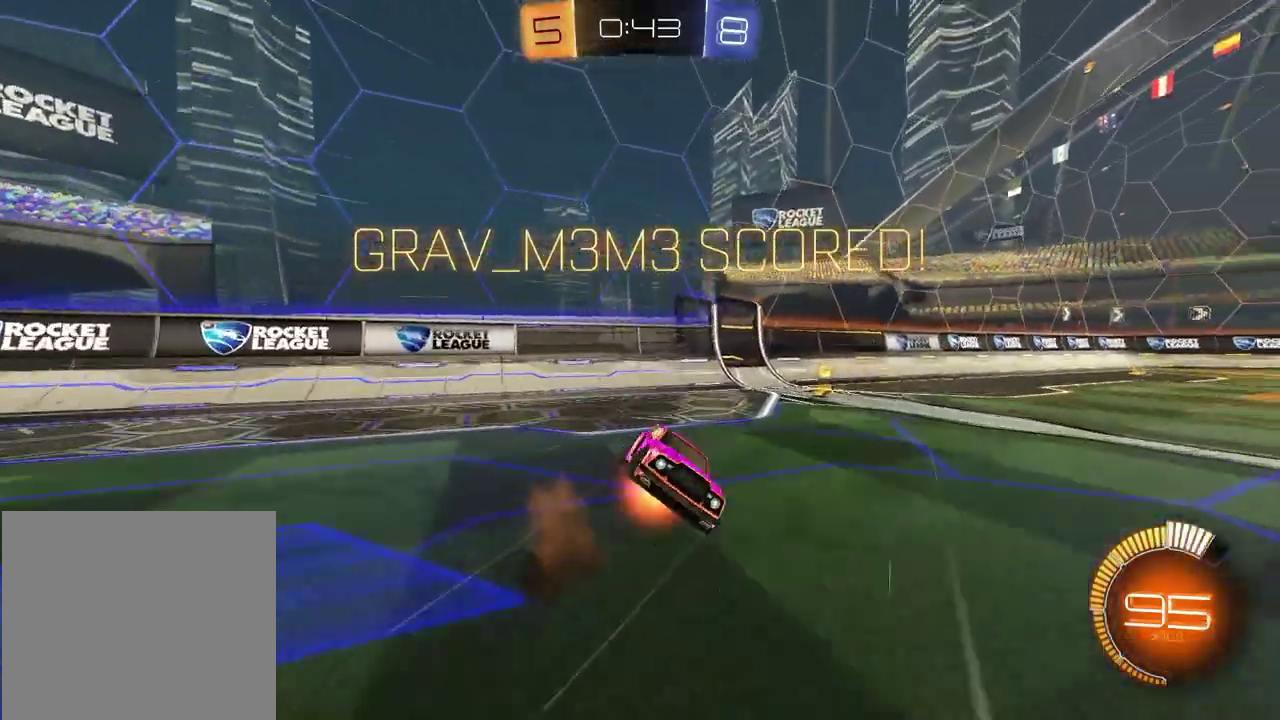
{"buttons": ["R2"], "left_stick": "up", "right_stick": "center", "events": [[50, "CROSS", "up"], [300, "left_stick", "up"], [383, "R2", "down"]]}
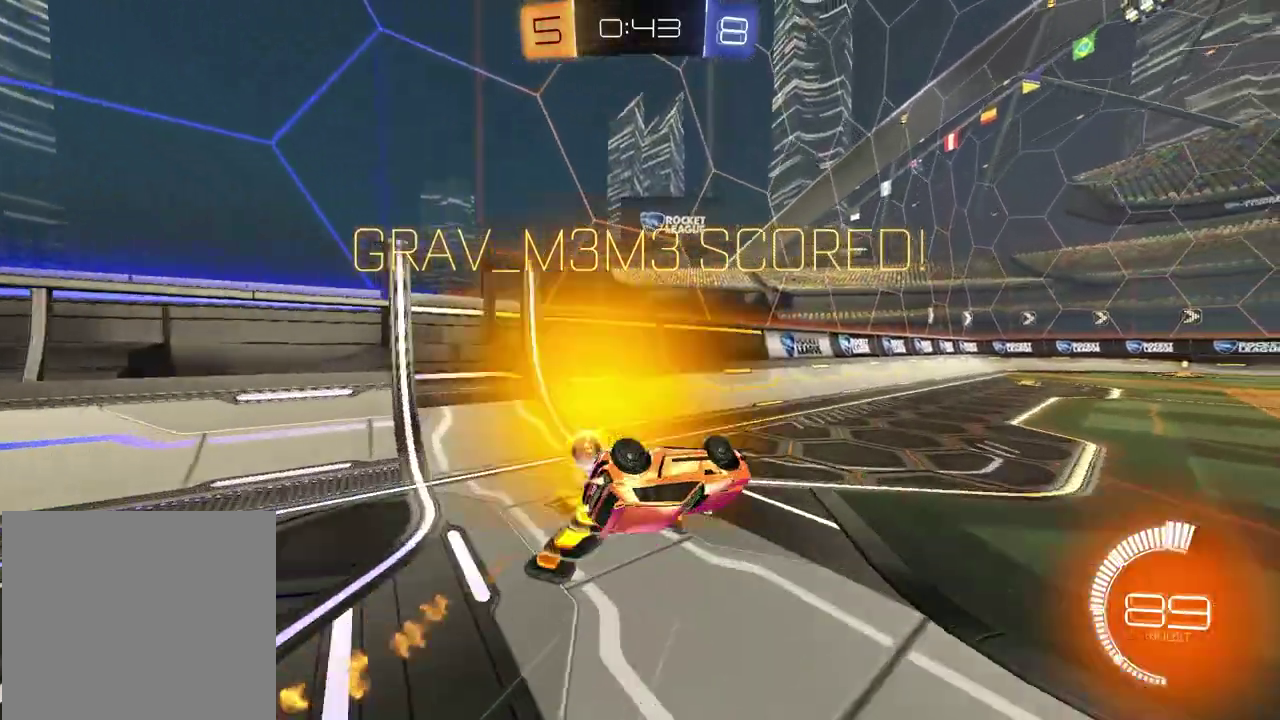
{"buttons": ["CROSS", "R2"], "left_stick": "up-right", "right_stick": "center", "events": [[17, "left_stick", "up-left"], [450, "CROSS", "down"], [483, "left_stick", "up-right"]]}
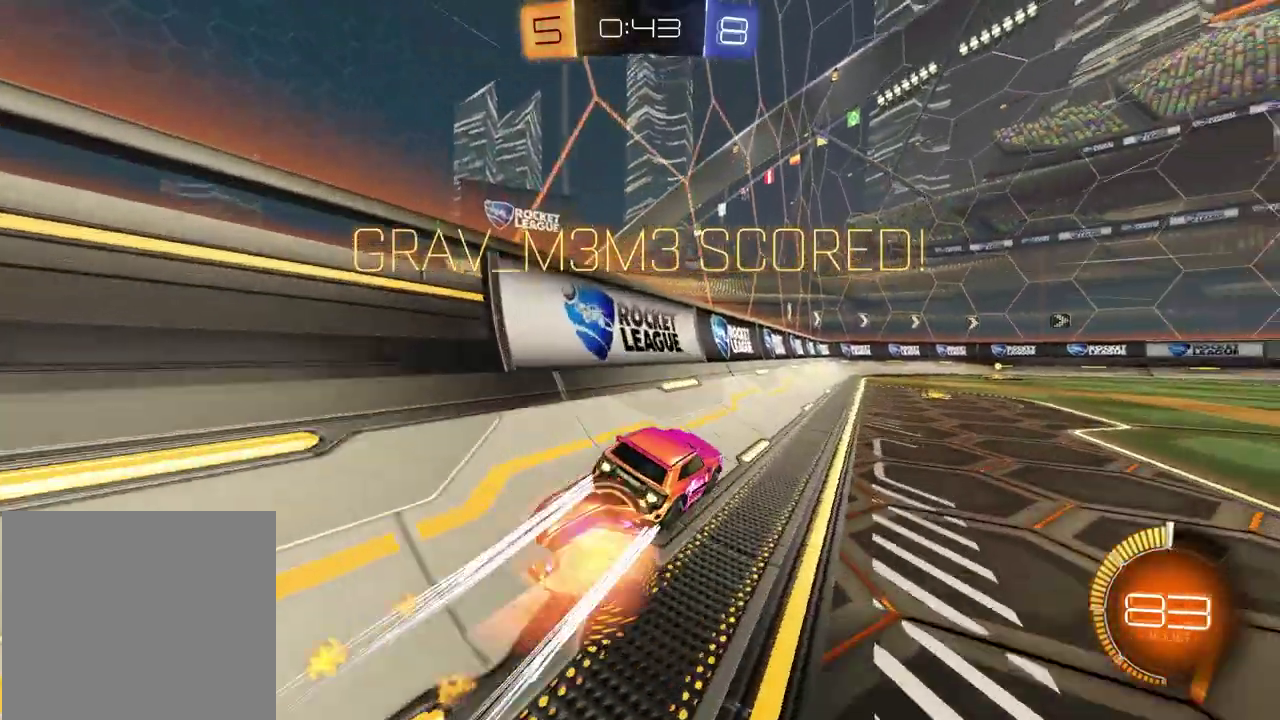
{"buttons": ["SQUARE", "R2"], "left_stick": "down-right", "right_stick": "center", "events": [[17, "CROSS", "up"], [67, "CROSS", "down"], [133, "left_stick", "down-right"], [217, "CROSS", "up"], [217, "left_stick", "down"], [267, "SQUARE", "down"], [400, "left_stick", "down-right"]]}
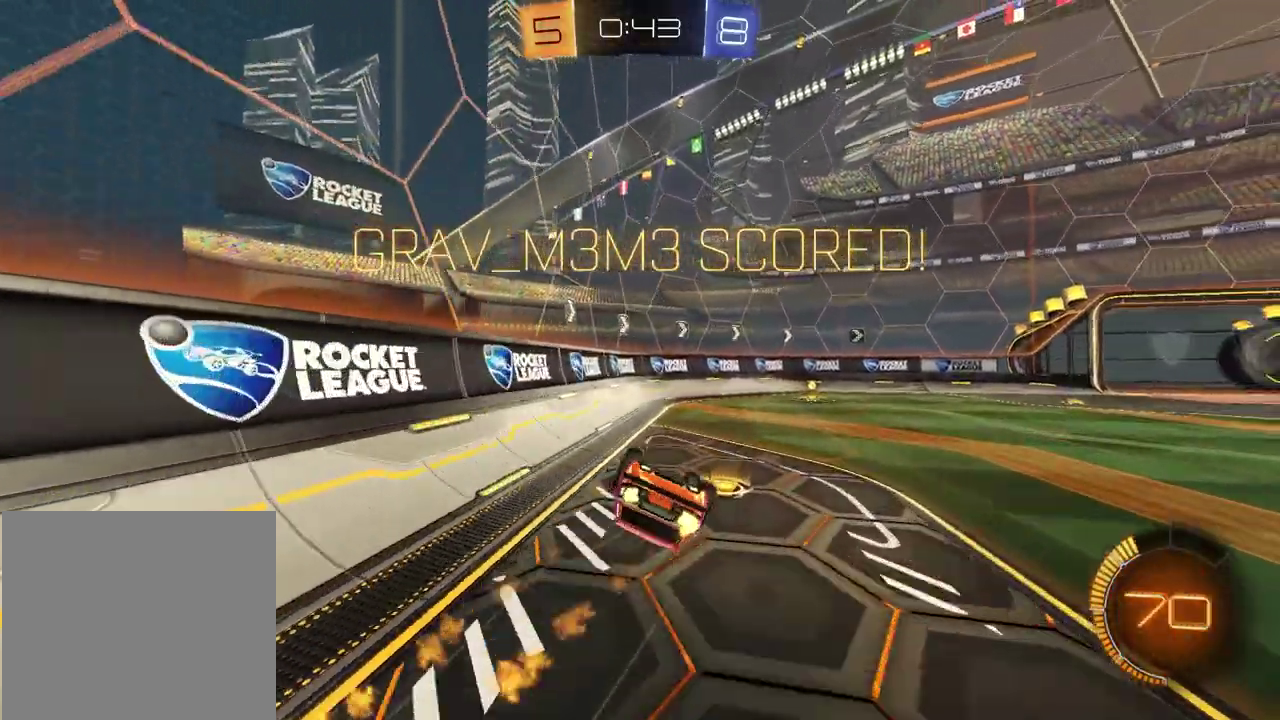
{"buttons": [], "left_stick": "center", "right_stick": "center", "events": [[250, "R2", "up"], [333, "SQUARE", "up"], [400, "left_stick", "down-left"], [483, "left_stick", "center"]]}
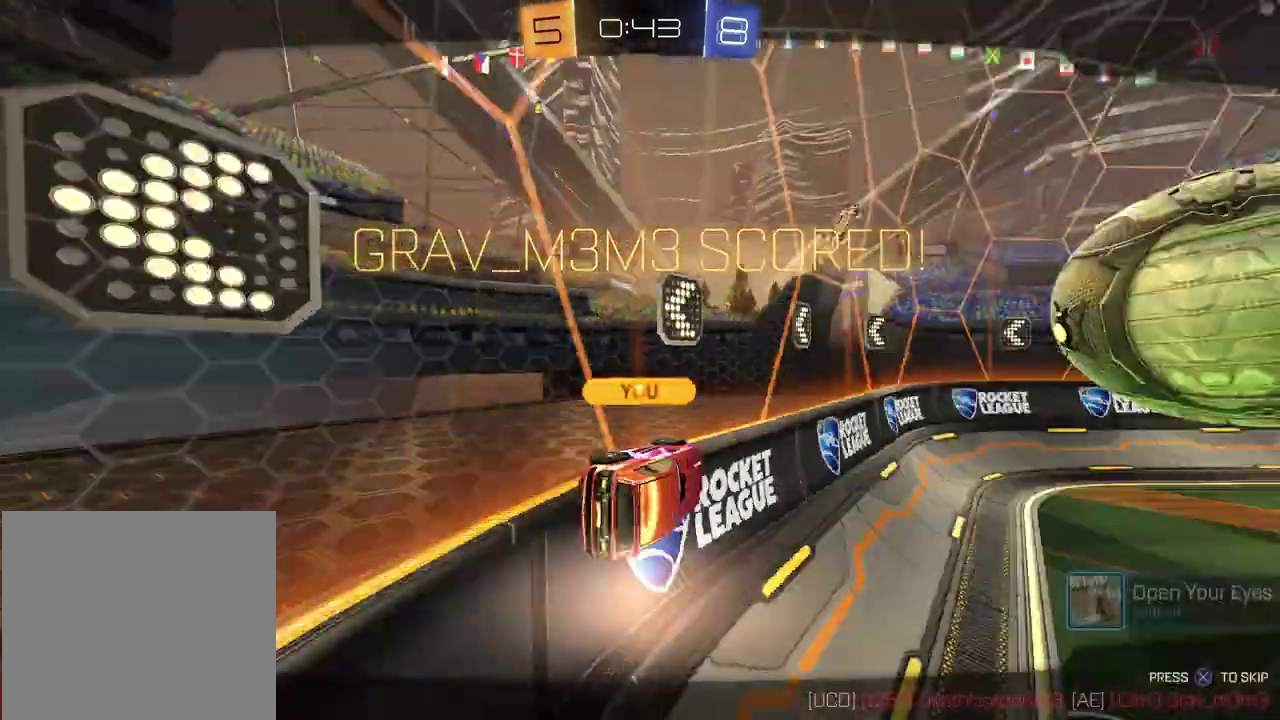
{"buttons": [], "left_stick": "center", "right_stick": "center", "events": [[67, "CROSS", "down"], [167, "CROSS", "up"]]}
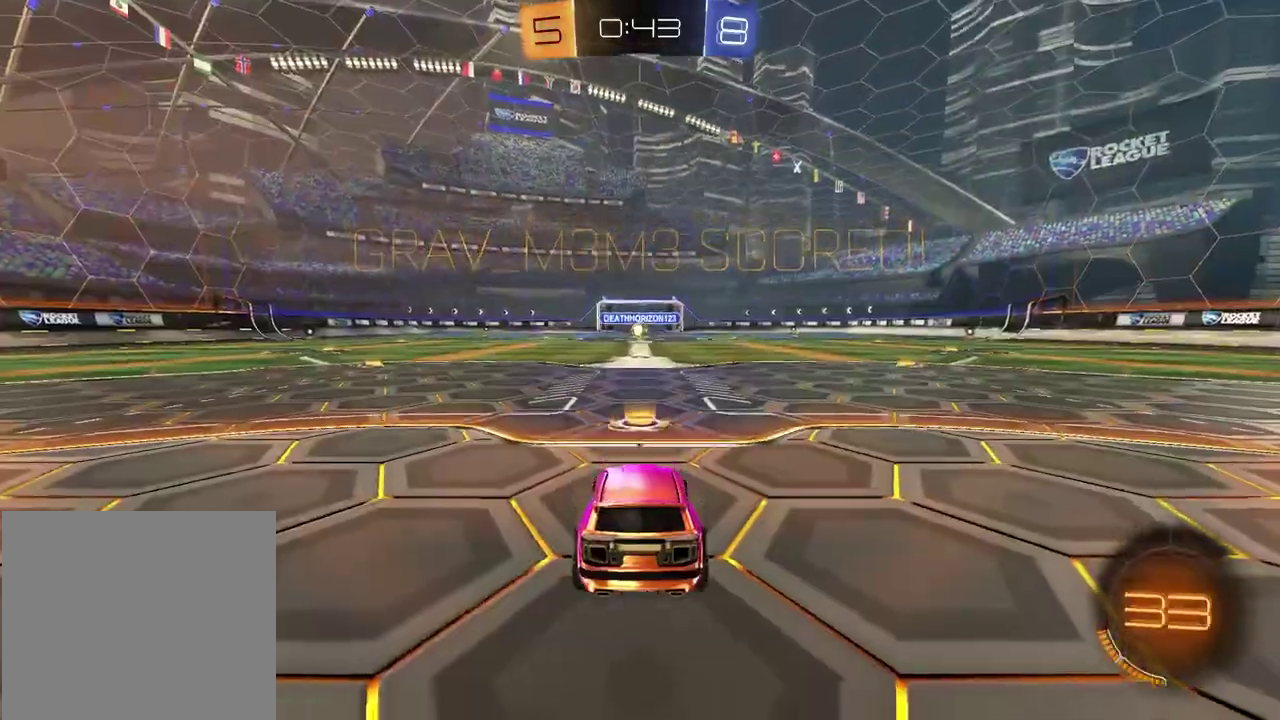
{"buttons": [], "left_stick": "center", "right_stick": "center", "events": []}
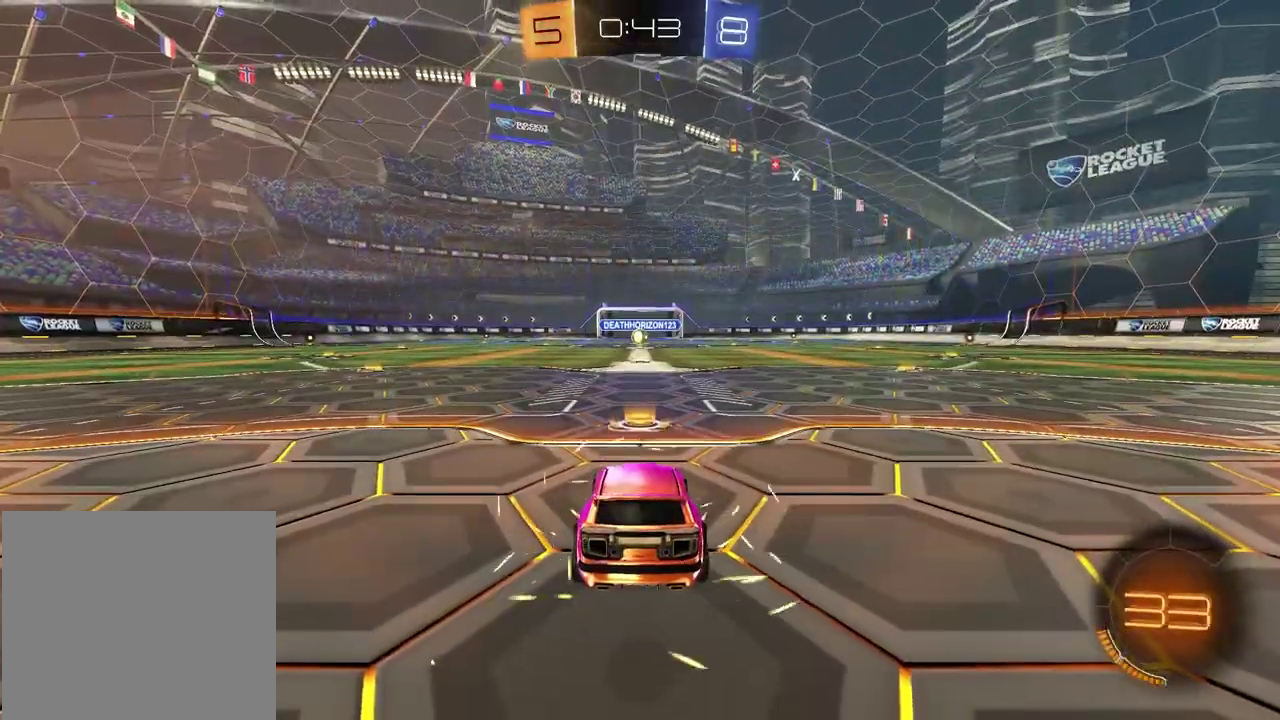
{"buttons": [], "left_stick": "left", "right_stick": "center", "events": [[183, "left_stick", "left"], [300, "left_stick", "up-right"], [350, "left_stick", "right"], [417, "left_stick", "left"]]}
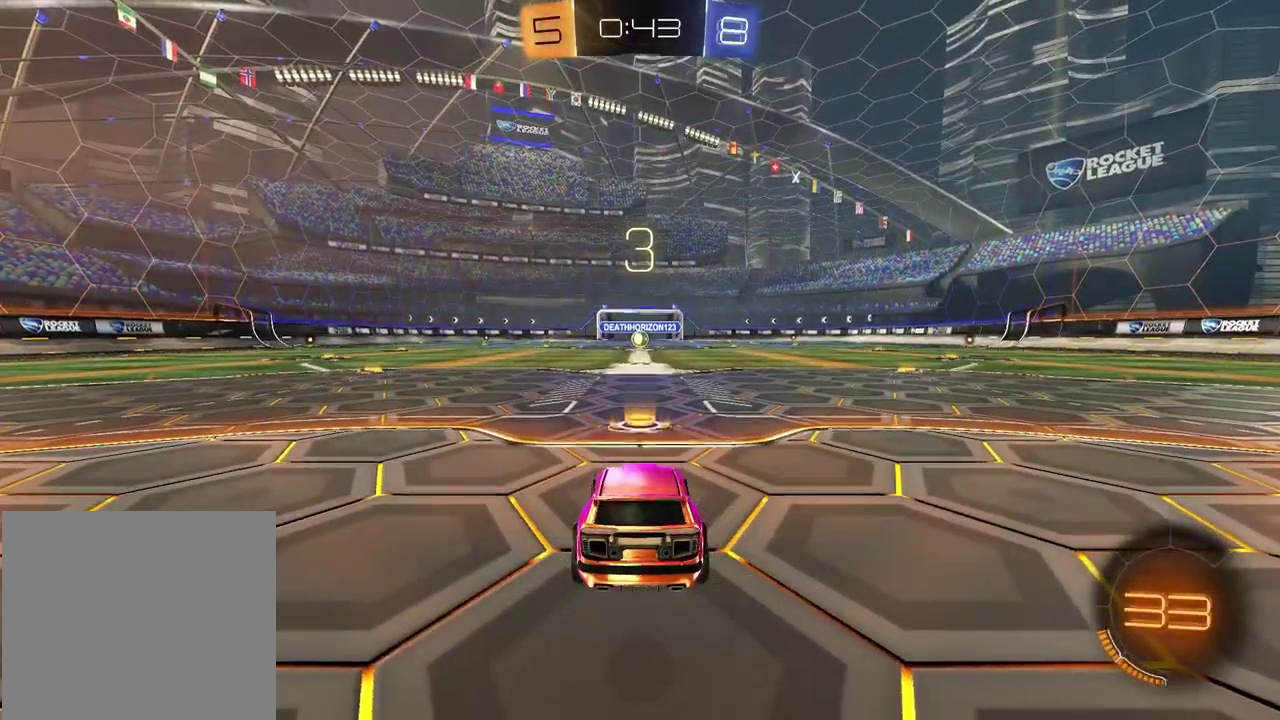
{"buttons": [], "left_stick": "left", "right_stick": "center", "events": [[50, "TRIANGLE", "down"], [100, "left_stick", "up-right"], [150, "TRIANGLE", "up"], [183, "left_stick", "left"]]}
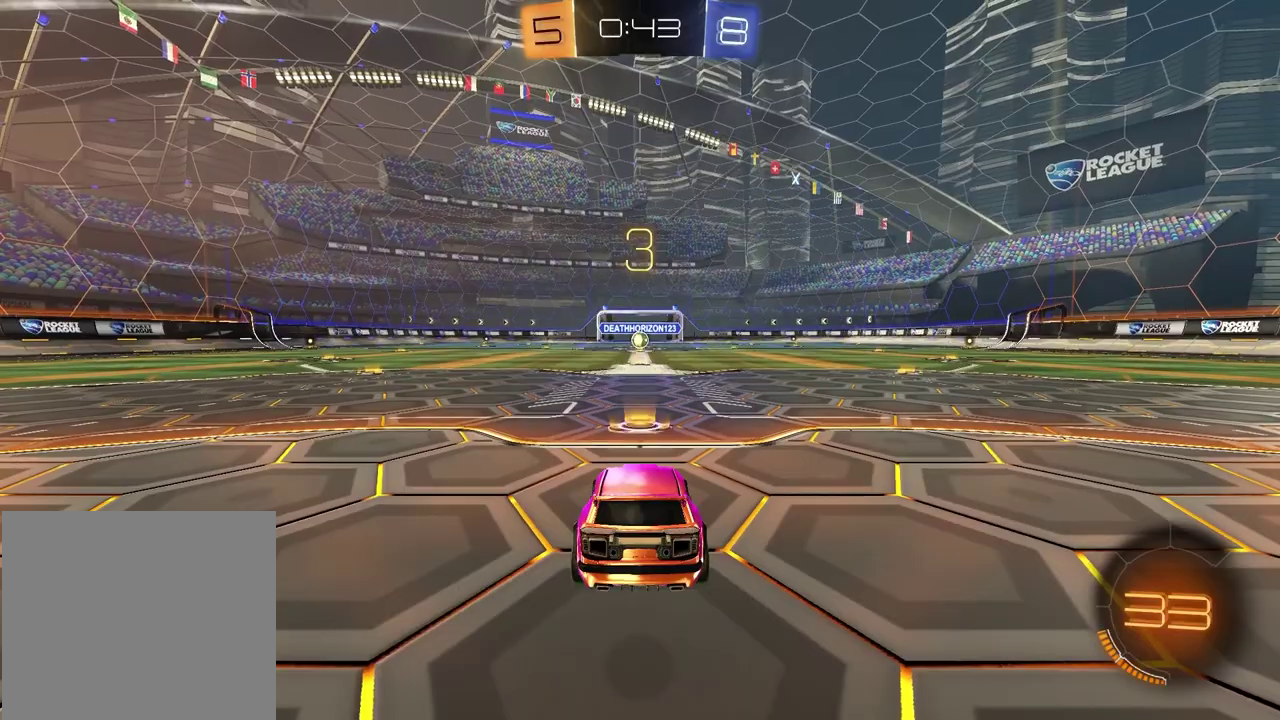
{"buttons": [], "left_stick": "center", "right_stick": "center", "events": [[100, "left_stick", "right"], [217, "left_stick", "left"], [333, "left_stick", "center"]]}